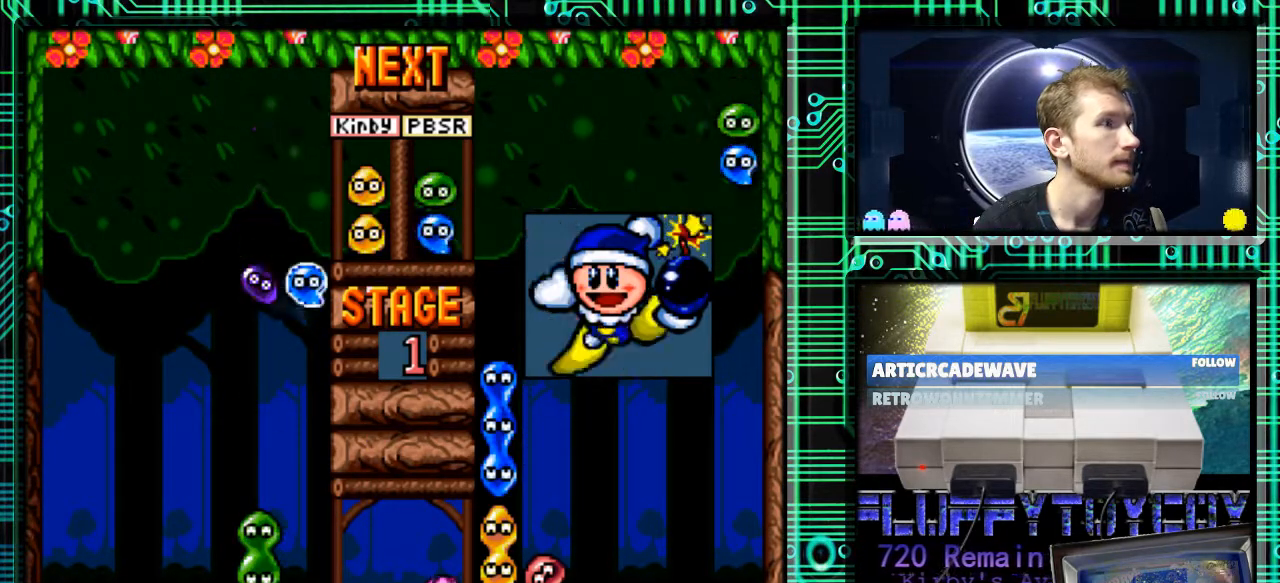
Gameplay with a controller (Nintendo layout); each line is a JSON object with the inputs held at the frame after it. "events" lists button and stick changes between this image and that frame as [ms after this image, input, new state], when the widget could be followed in between. Not read: L3 R3.
{"buttons": ["DPAD_DOWN"], "events": [[33, "DPAD_DOWN", "down"]]}
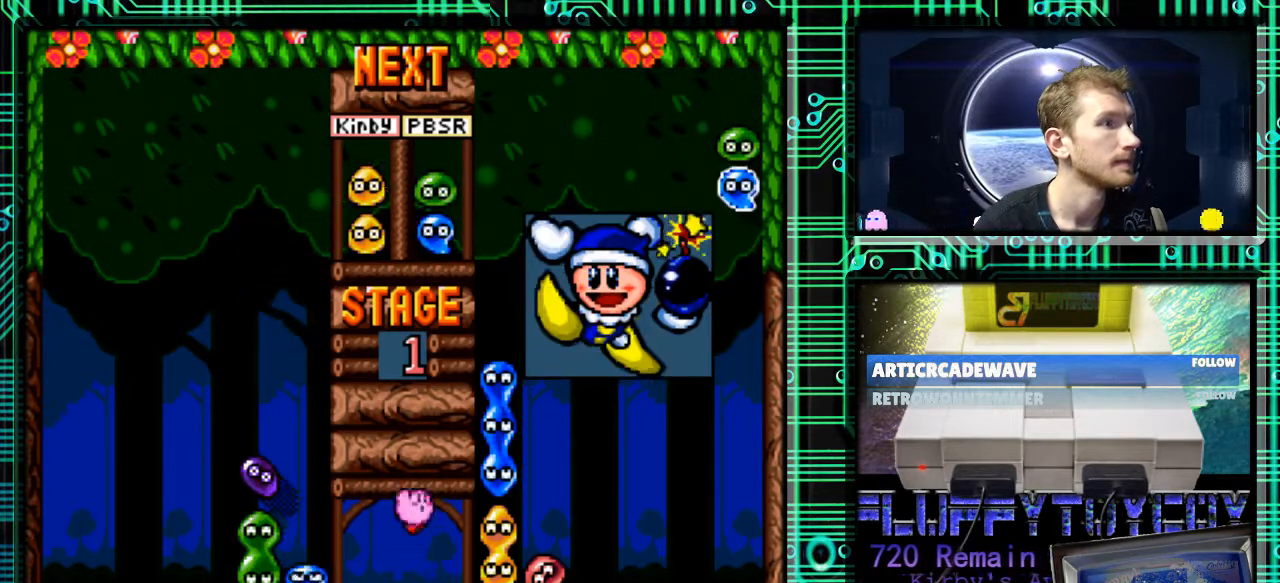
{"buttons": [], "events": [[100, "DPAD_DOWN", "up"]]}
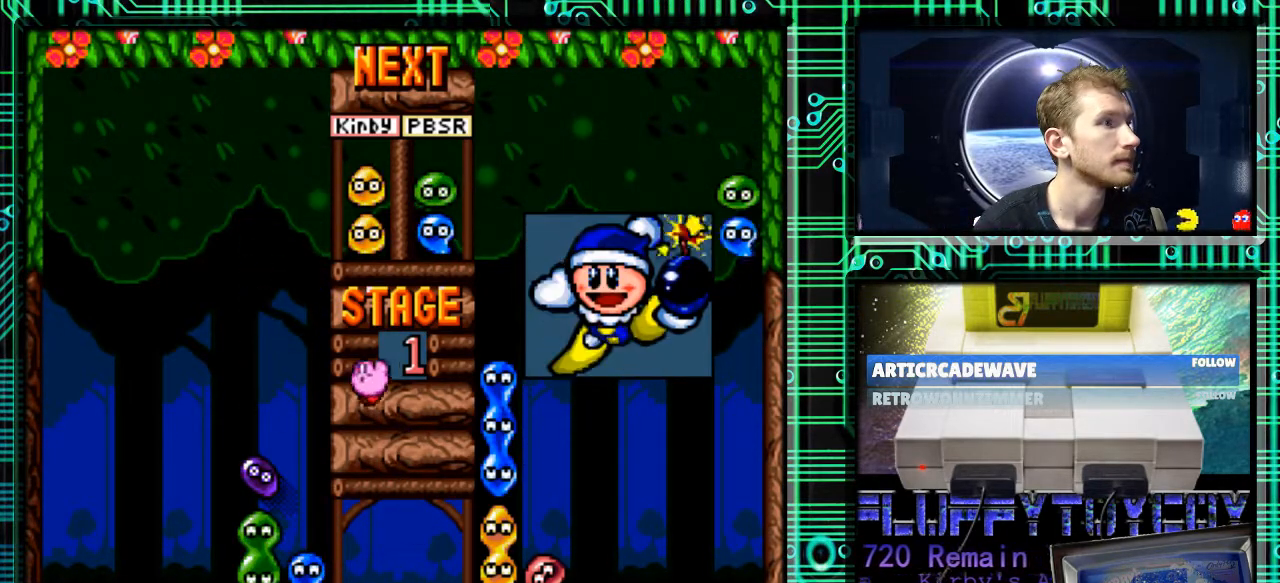
{"buttons": ["B"], "events": [[333, "DPAD_DOWN", "down"], [467, "B", "down"], [467, "DPAD_DOWN", "up"]]}
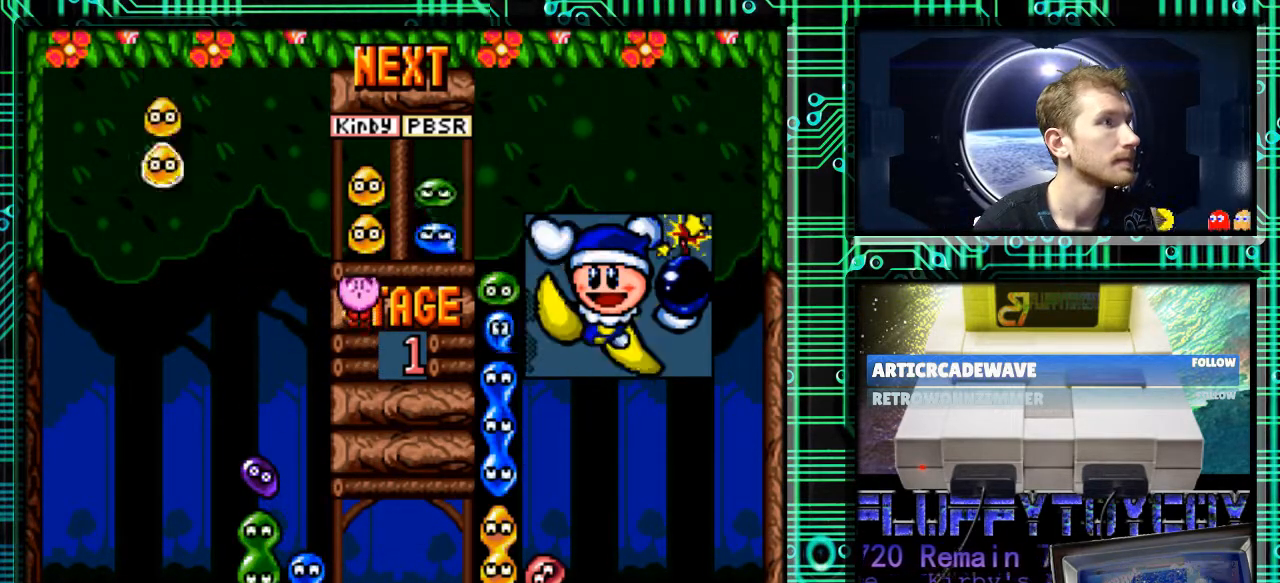
{"buttons": ["DPAD_LEFT"], "events": [[67, "B", "up"], [100, "DPAD_LEFT", "down"], [200, "B", "down"], [300, "B", "up"]]}
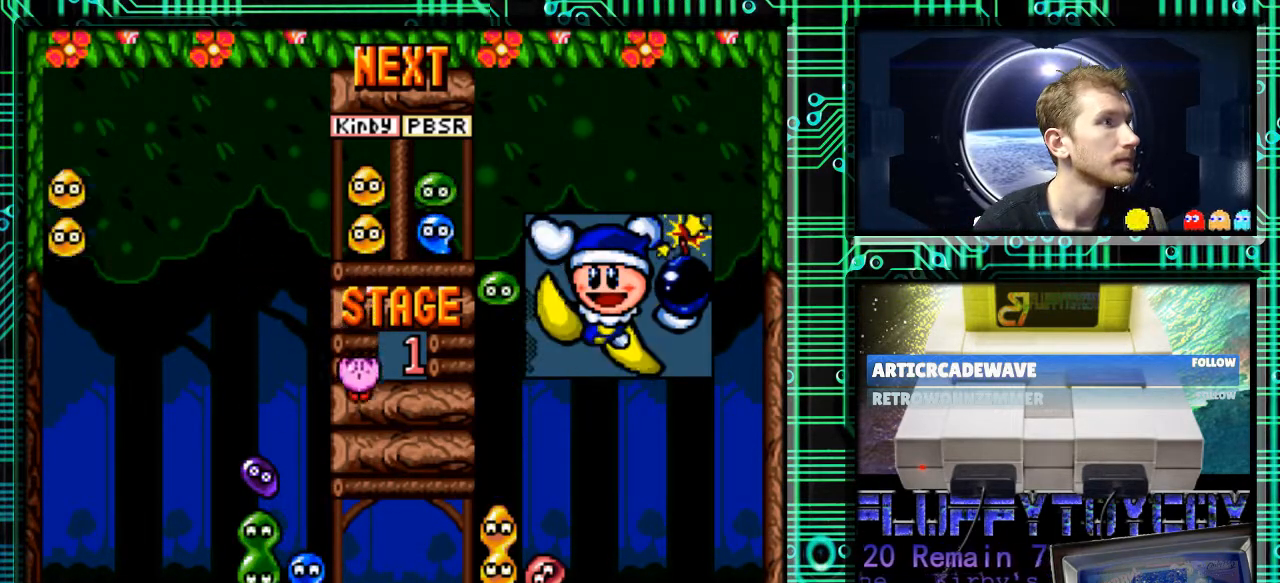
{"buttons": ["DPAD_DOWN"], "events": [[67, "DPAD_DOWN", "down"], [67, "DPAD_LEFT", "up"]]}
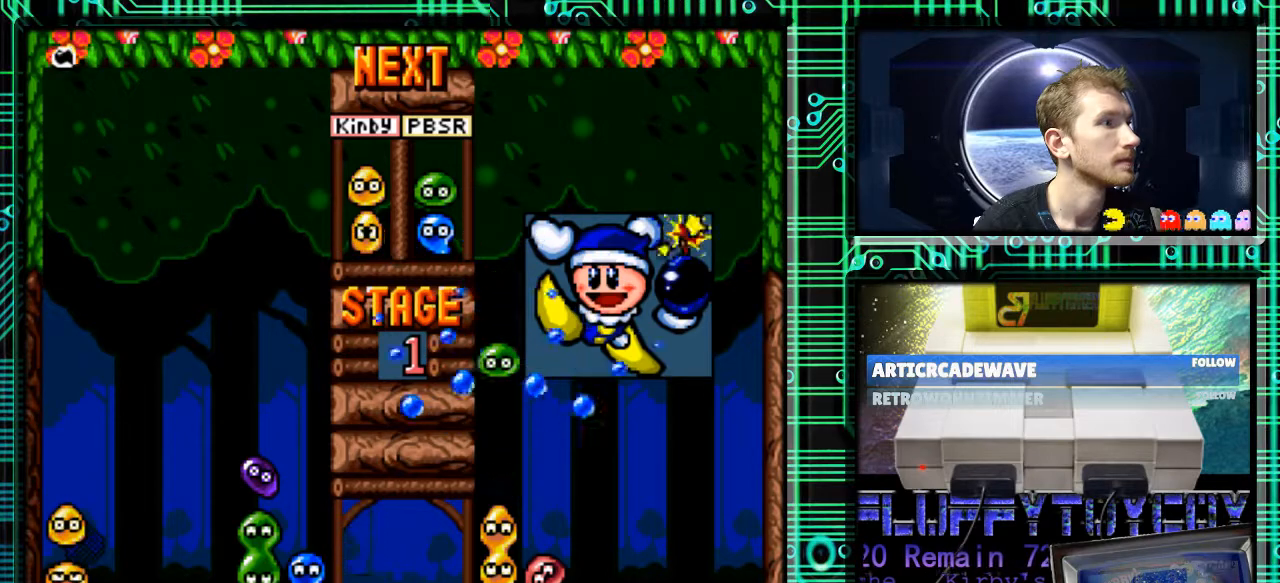
{"buttons": ["DPAD_LEFT"], "events": [[100, "DPAD_DOWN", "up"], [433, "DPAD_LEFT", "down"]]}
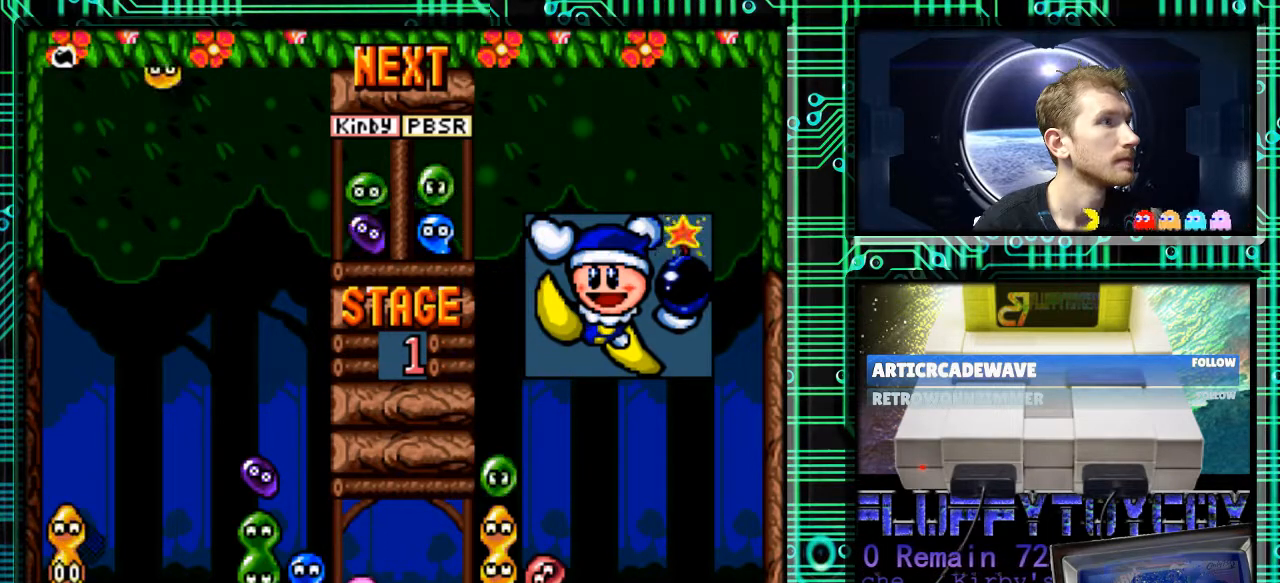
{"buttons": ["DPAD_DOWN"], "events": [[267, "DPAD_DOWN", "down"], [333, "DPAD_LEFT", "up"]]}
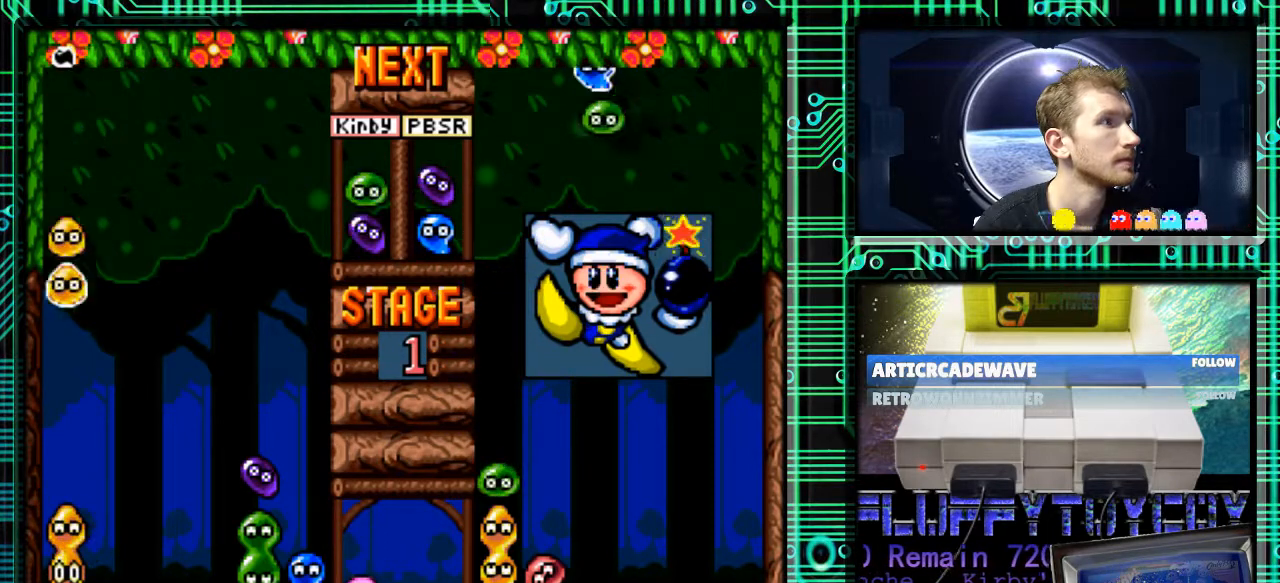
{"buttons": ["DPAD_DOWN"], "events": []}
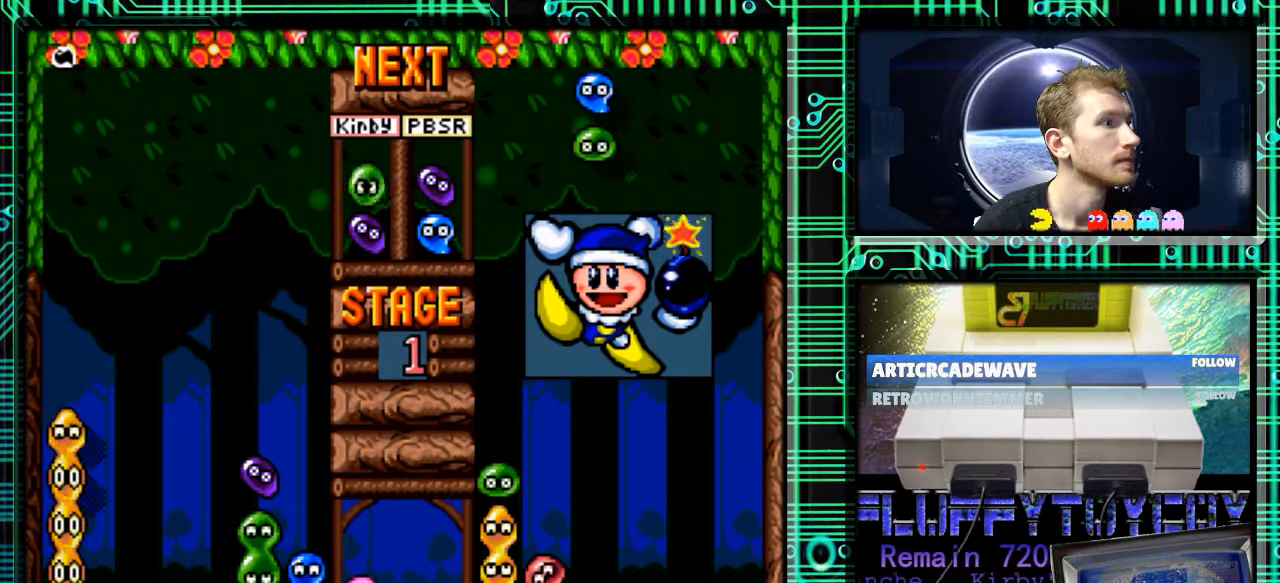
{"buttons": ["DPAD_DOWN"], "events": []}
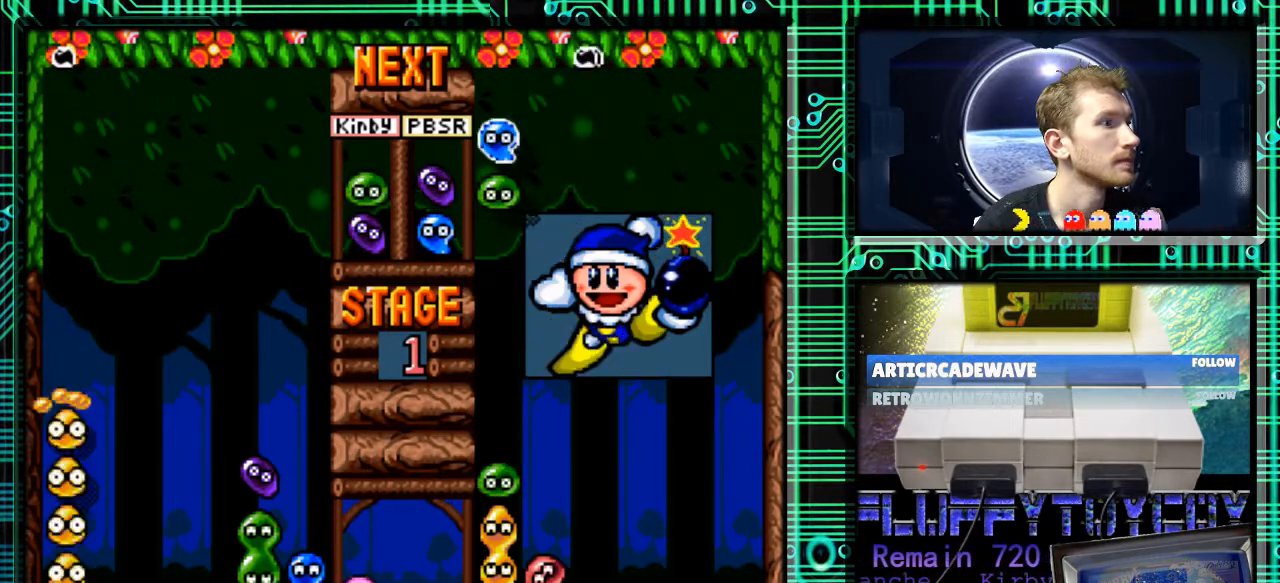
{"buttons": [], "events": [[300, "DPAD_DOWN", "up"]]}
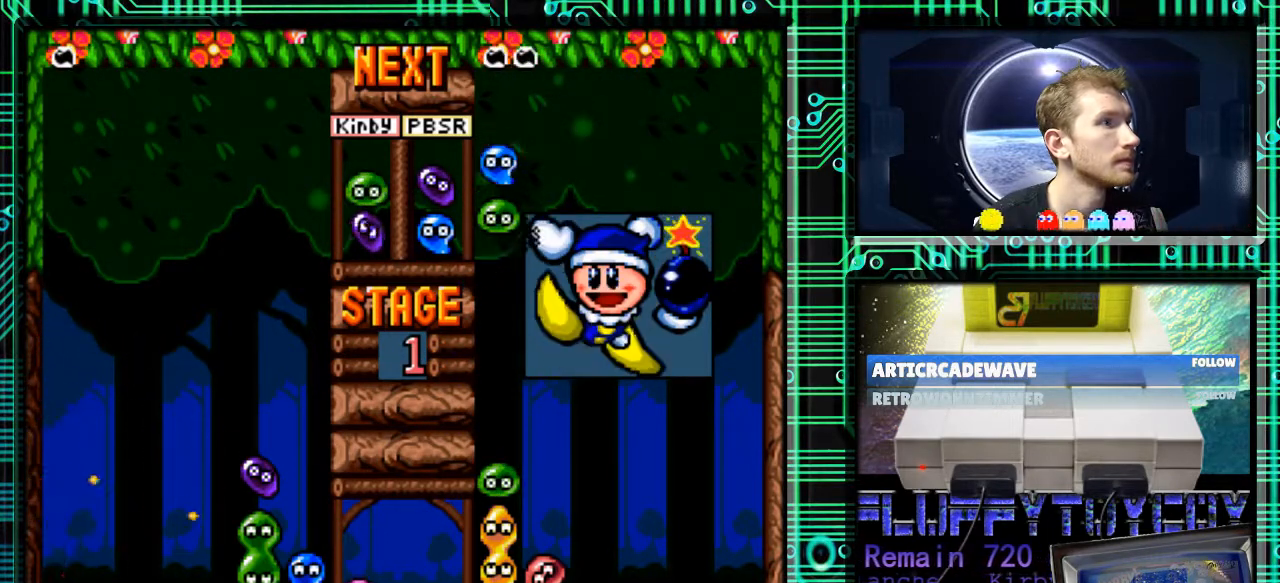
{"buttons": [], "events": []}
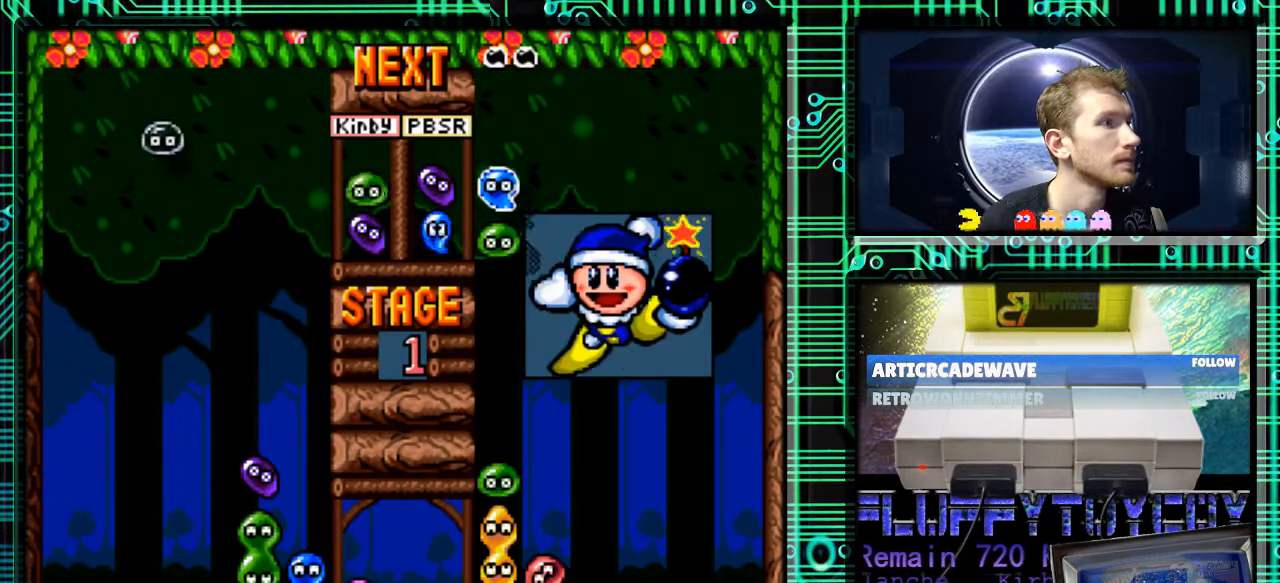
{"buttons": [], "events": []}
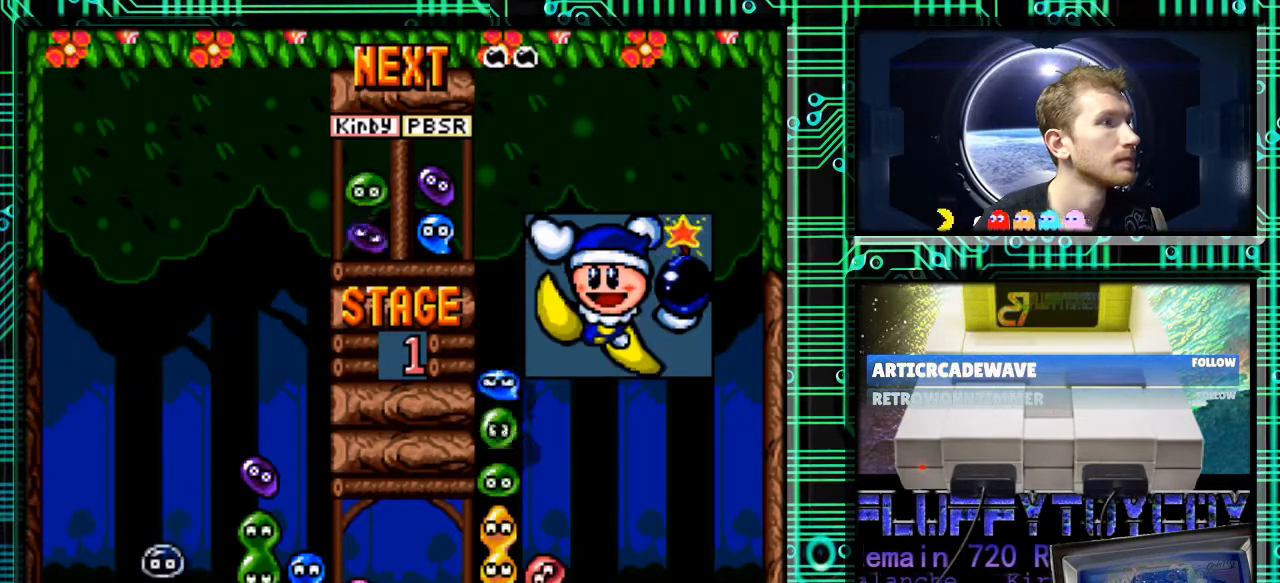
{"buttons": [], "events": [[167, "DPAD_DOWN", "down"], [267, "DPAD_DOWN", "up"]]}
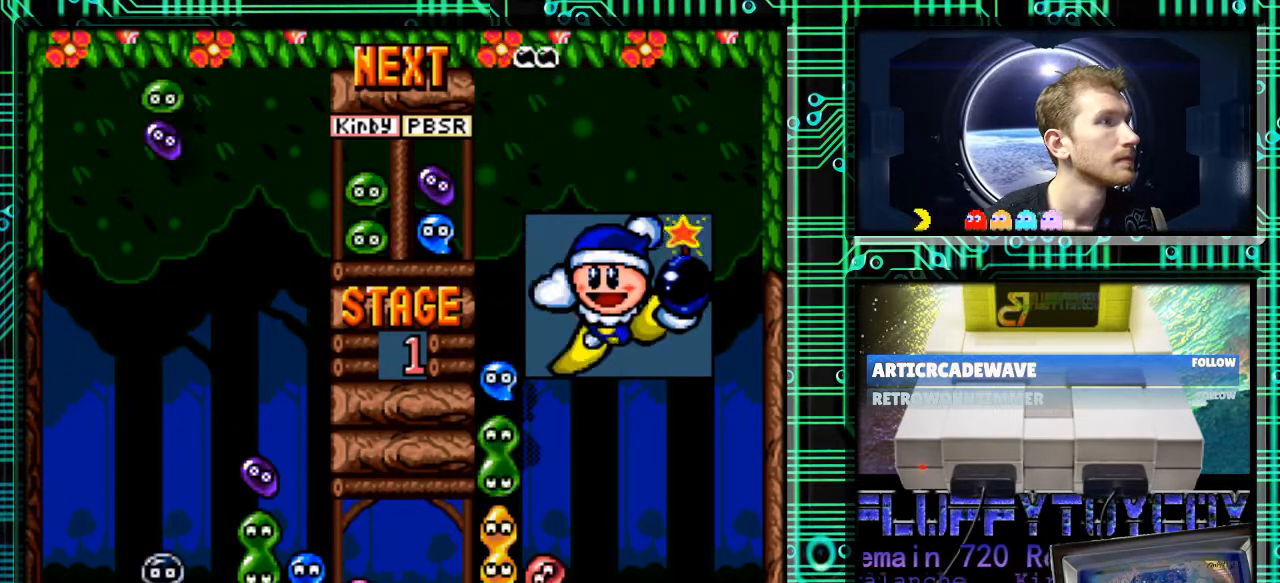
{"buttons": ["B"], "events": [[167, "B", "down"], [233, "B", "up"], [433, "B", "down"]]}
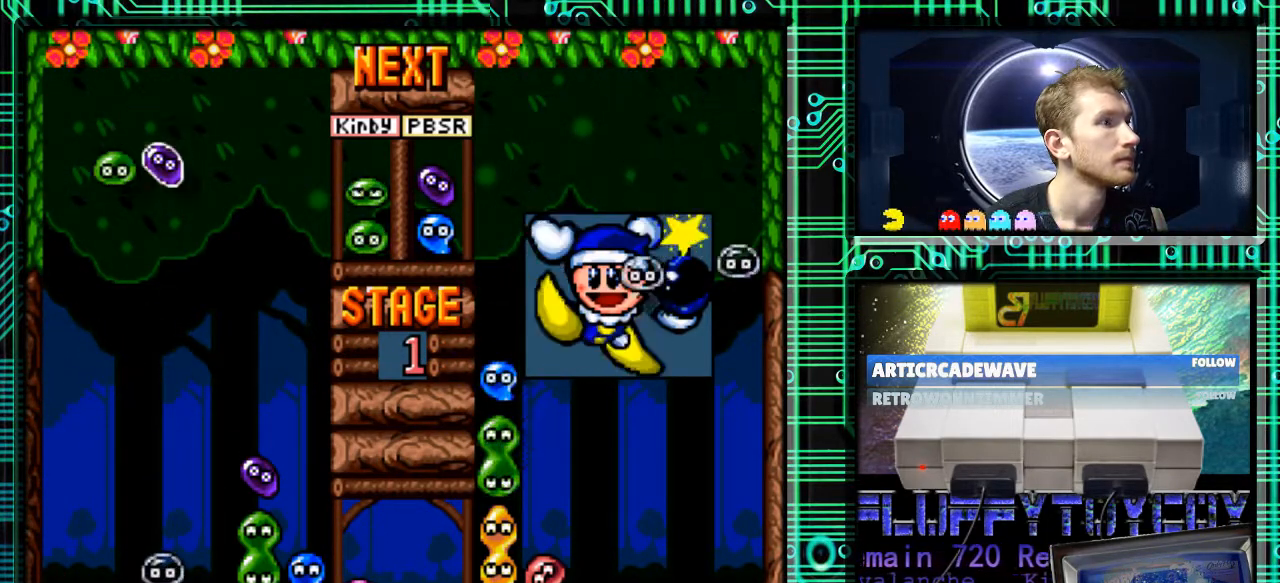
{"buttons": ["DPAD_RIGHT"], "events": [[67, "B", "up"], [167, "DPAD_RIGHT", "down"], [267, "B", "down"], [300, "B", "up"]]}
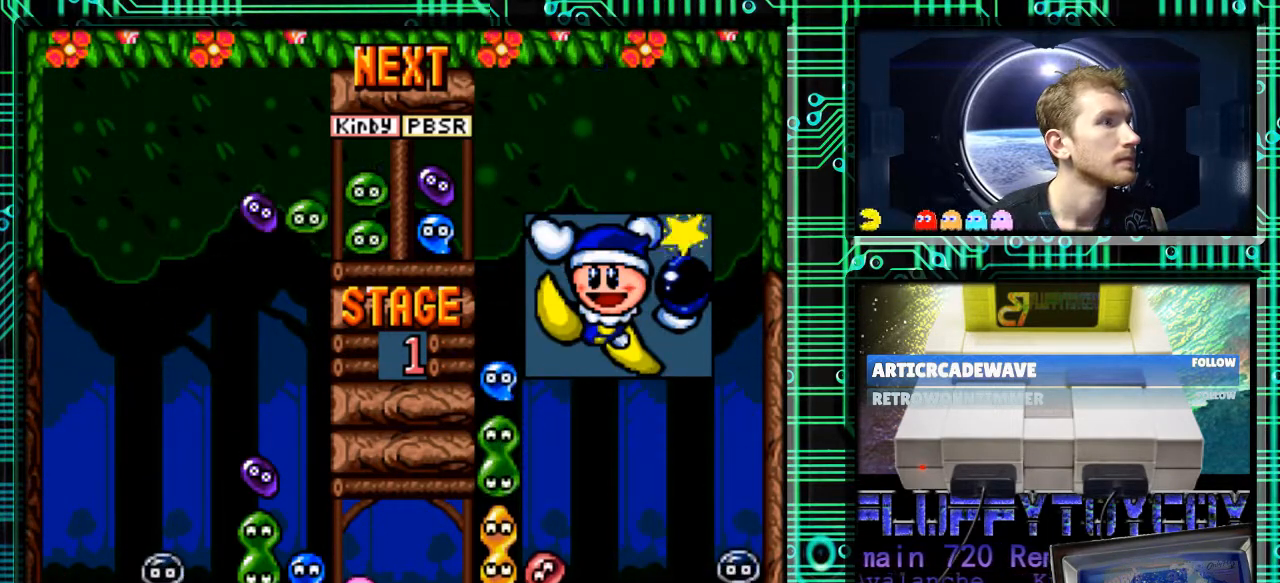
{"buttons": ["DPAD_DOWN"], "events": [[33, "DPAD_RIGHT", "up"], [233, "DPAD_DOWN", "down"]]}
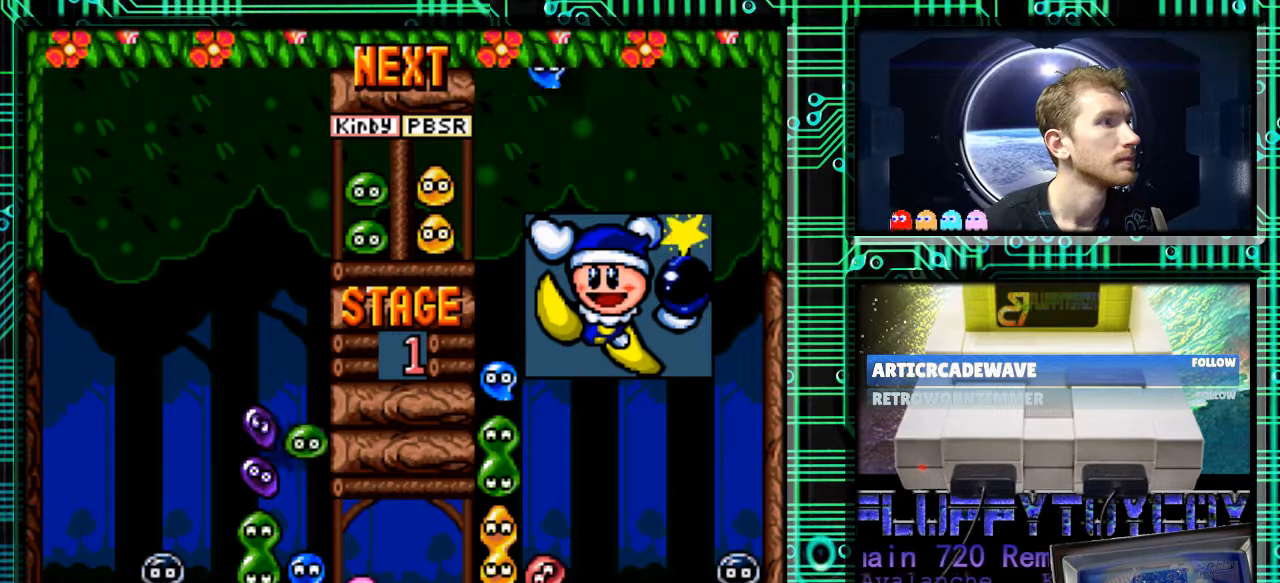
{"buttons": [], "events": [[300, "DPAD_DOWN", "up"]]}
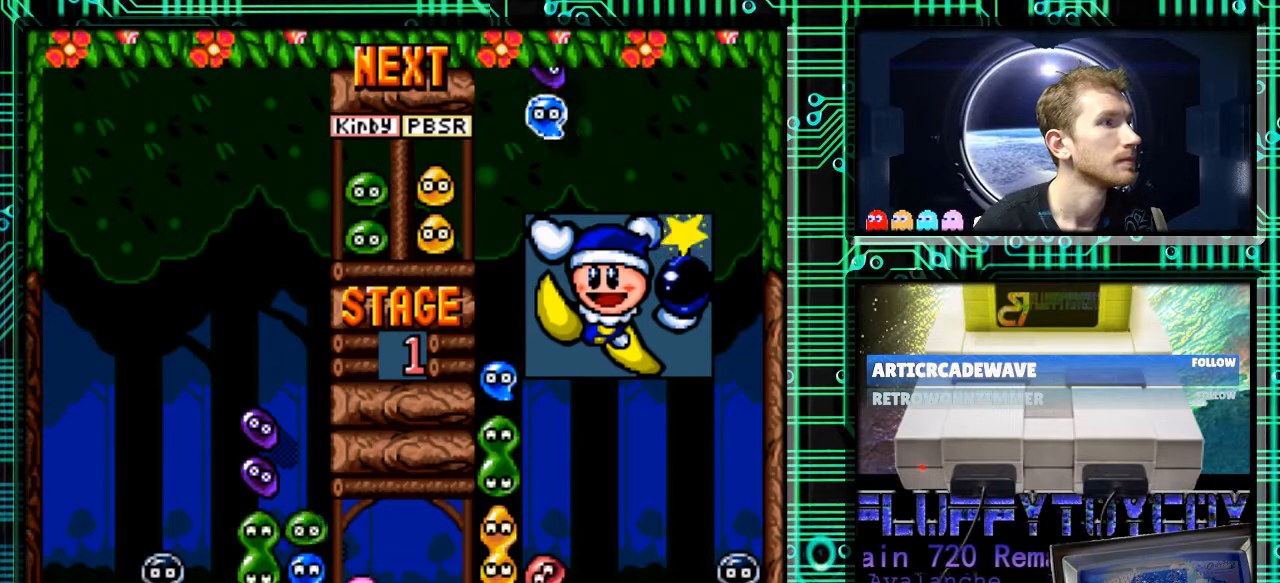
{"buttons": ["DPAD_RIGHT"], "events": [[67, "DPAD_RIGHT", "down"]]}
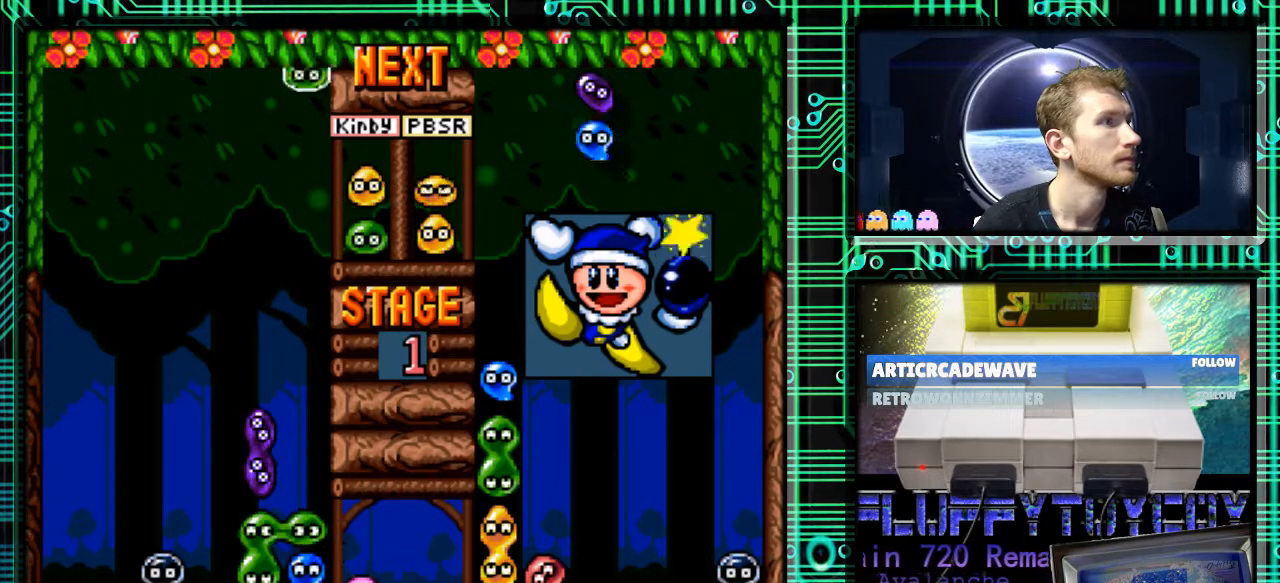
{"buttons": ["DPAD_DOWN"], "events": [[33, "DPAD_DOWN", "down"], [100, "DPAD_RIGHT", "up"]]}
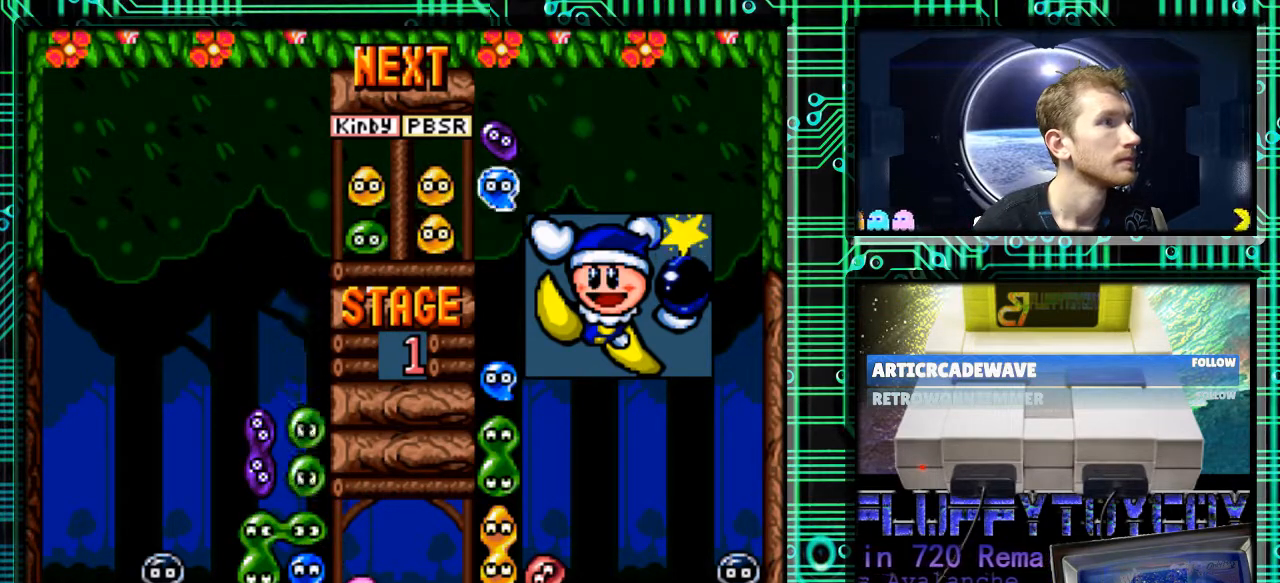
{"buttons": ["DPAD_DOWN"], "events": []}
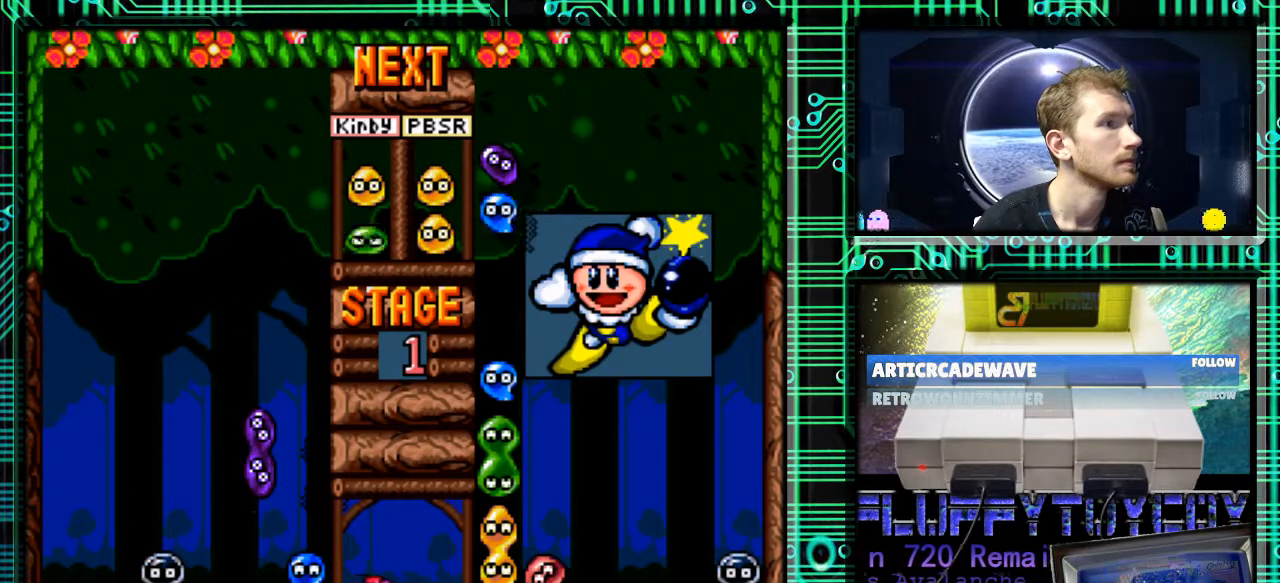
{"buttons": ["DPAD_DOWN"], "events": []}
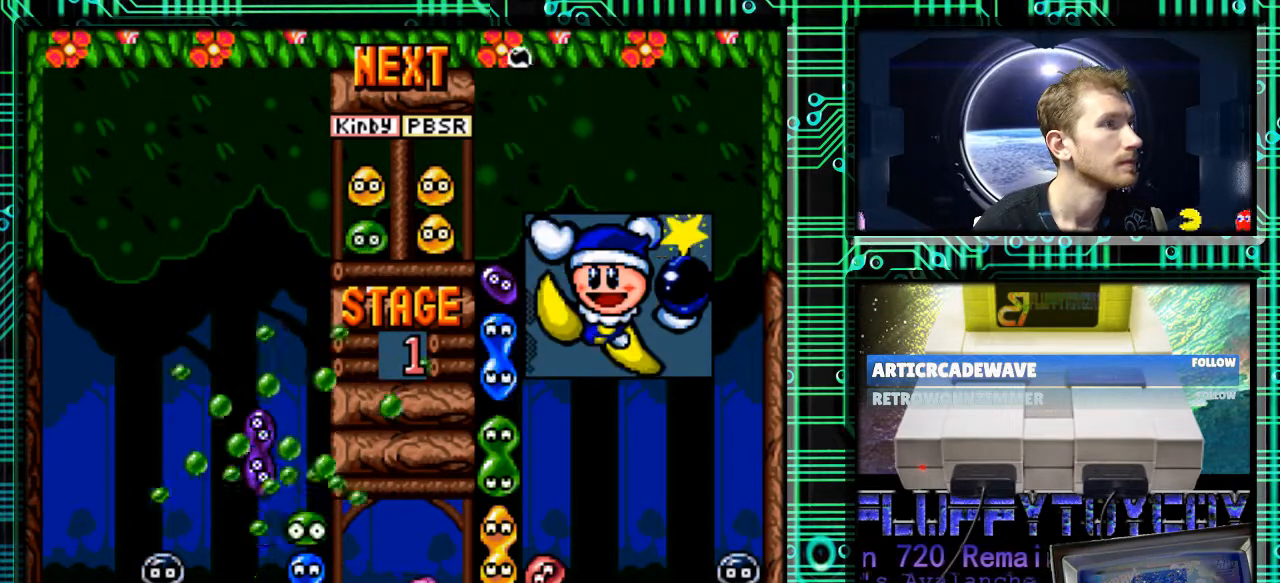
{"buttons": [], "events": [[200, "DPAD_DOWN", "up"]]}
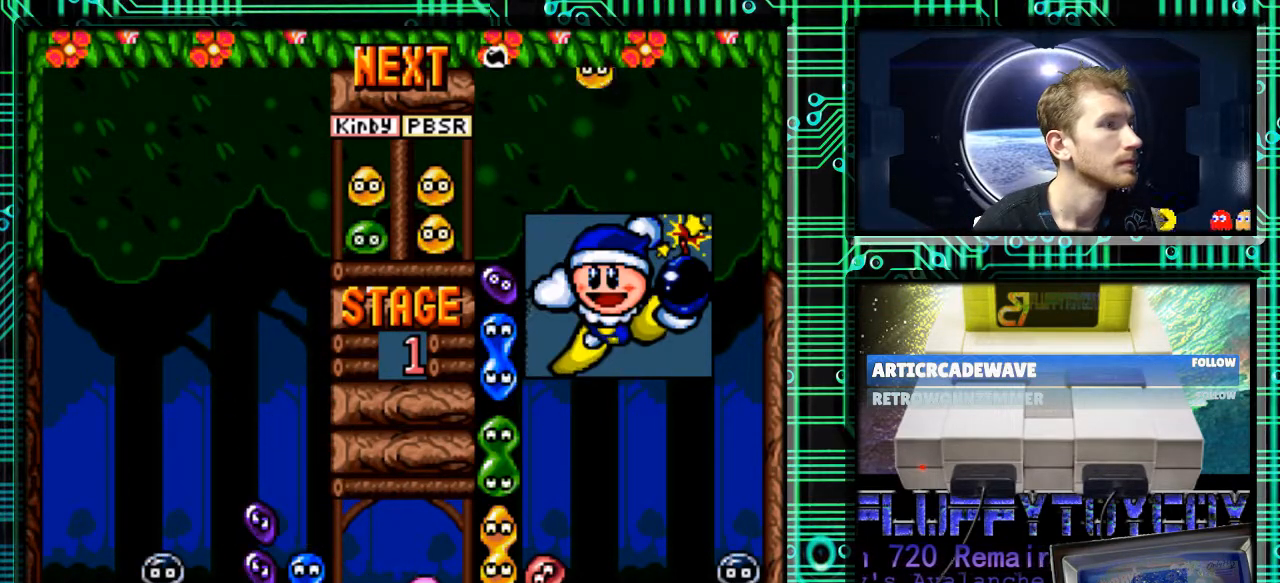
{"buttons": [], "events": []}
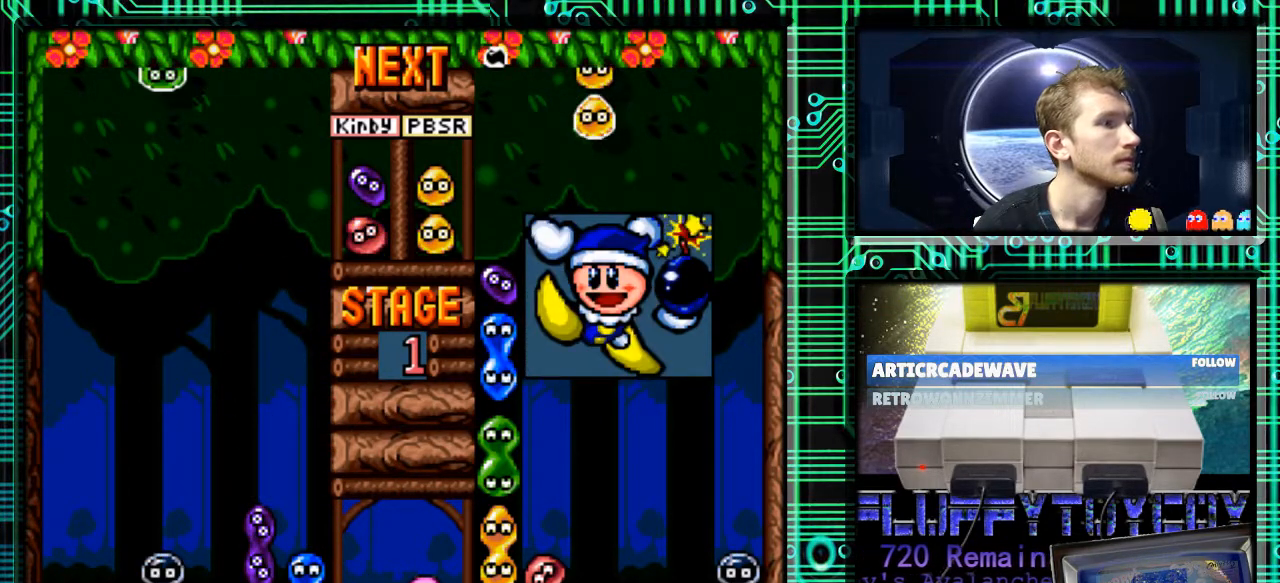
{"buttons": ["B"], "events": [[233, "DPAD_DOWN", "down"], [300, "DPAD_DOWN", "up"], [500, "B", "down"]]}
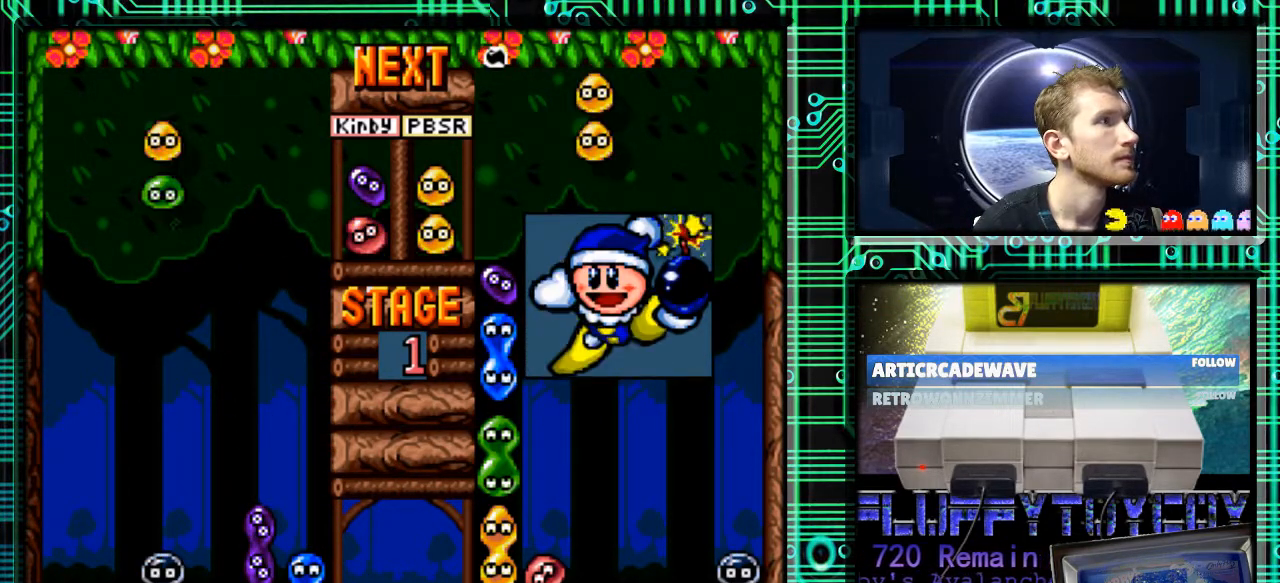
{"buttons": [], "events": [[100, "B", "up"], [300, "B", "down"], [333, "B", "up"]]}
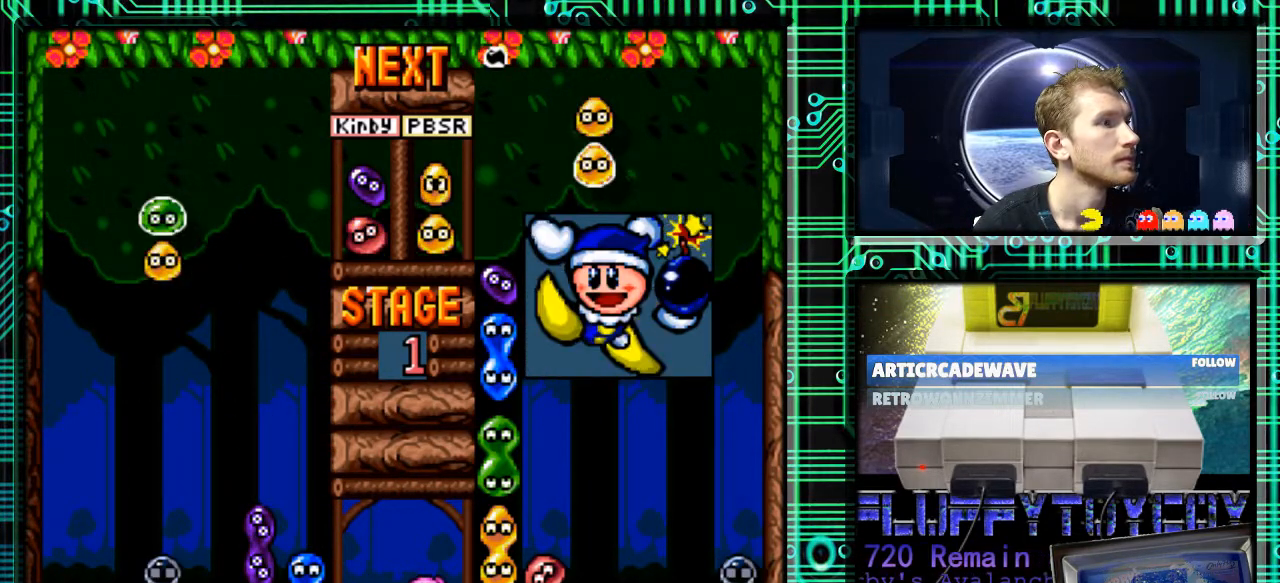
{"buttons": ["B", "DPAD_LEFT"], "events": [[133, "B", "down"], [167, "B", "up"], [233, "DPAD_LEFT", "down"], [500, "B", "down"]]}
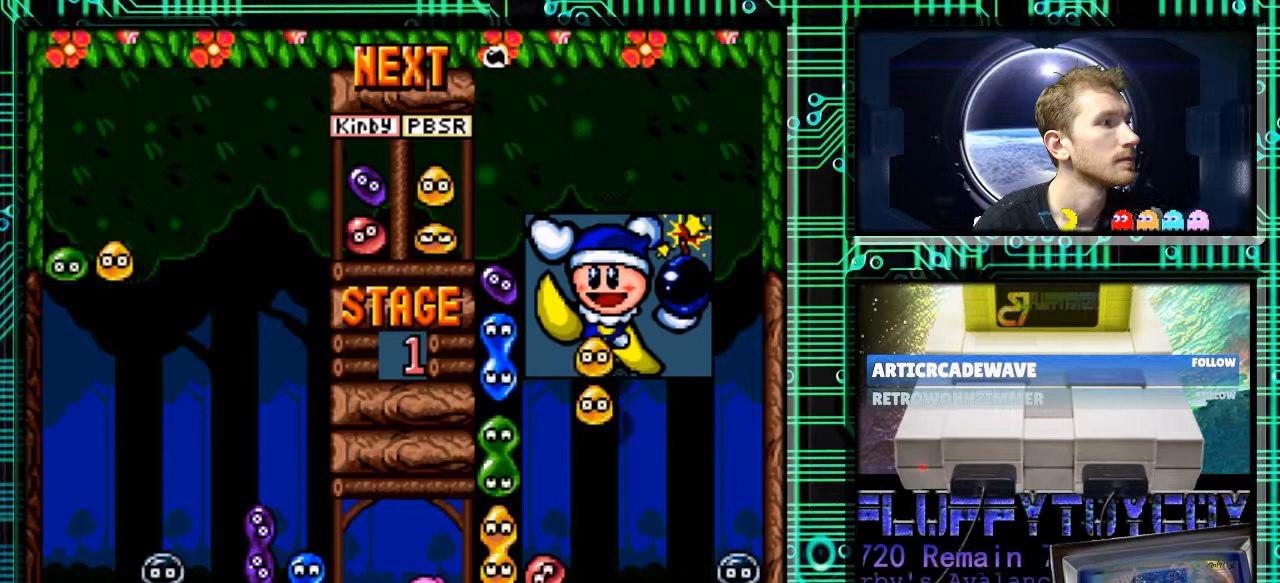
{"buttons": ["B"], "events": [[100, "B", "up"], [100, "DPAD_DOWN", "down"], [200, "DPAD_LEFT", "up"], [233, "DPAD_DOWN", "up"], [433, "B", "down"]]}
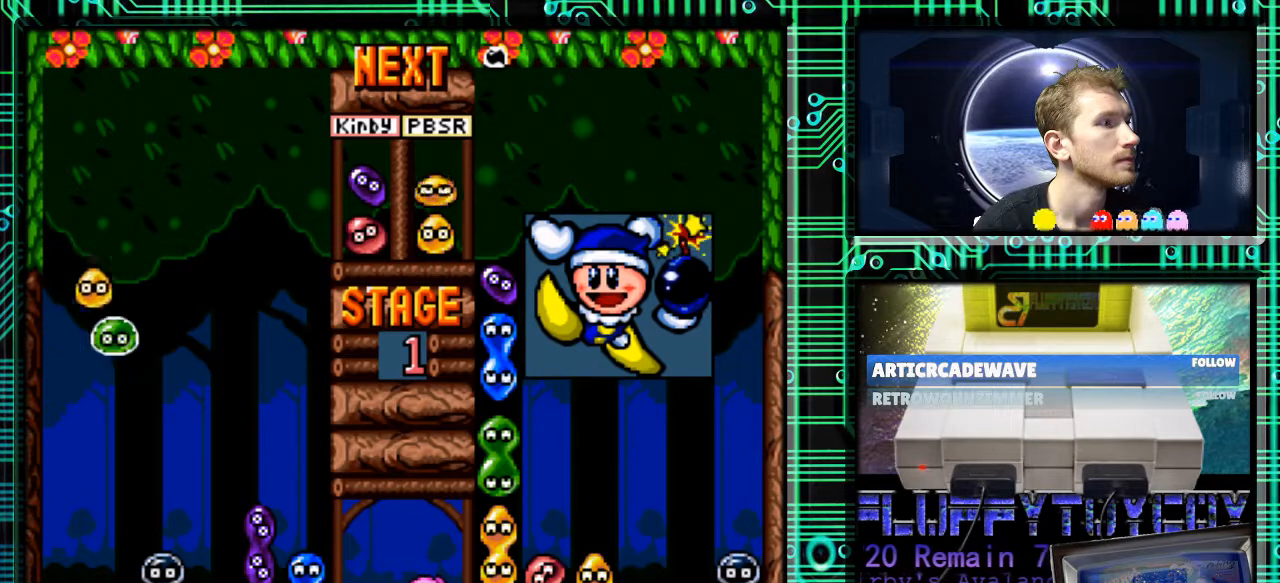
{"buttons": [], "events": [[33, "B", "up"], [200, "DPAD_RIGHT", "down"], [333, "DPAD_RIGHT", "up"]]}
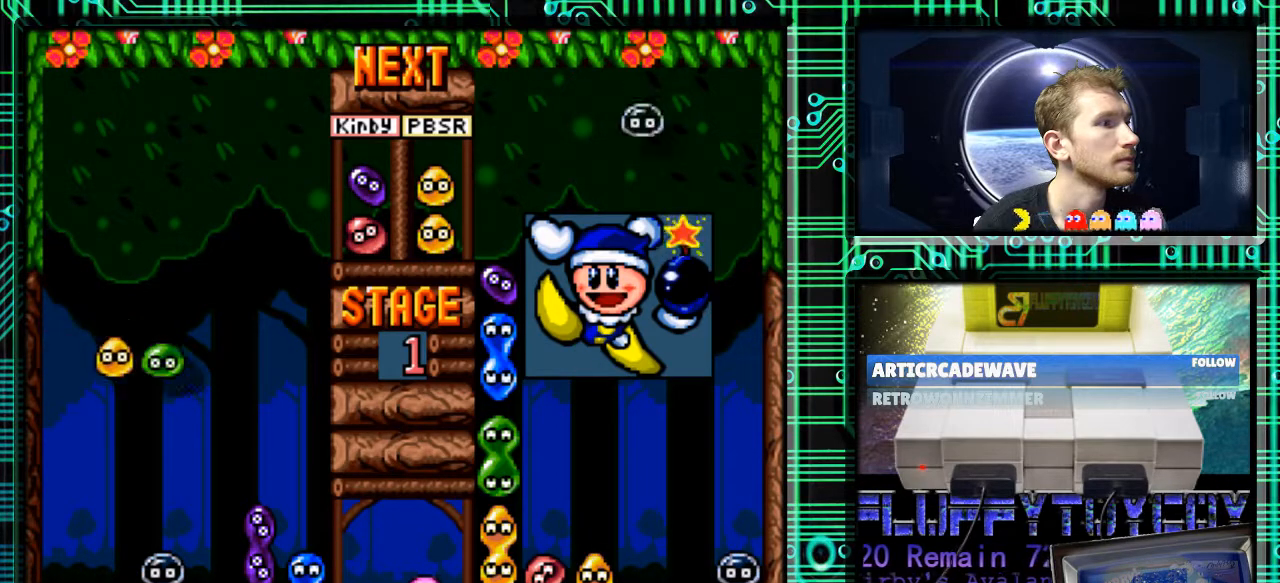
{"buttons": ["DPAD_DOWN"], "events": [[100, "DPAD_DOWN", "down"]]}